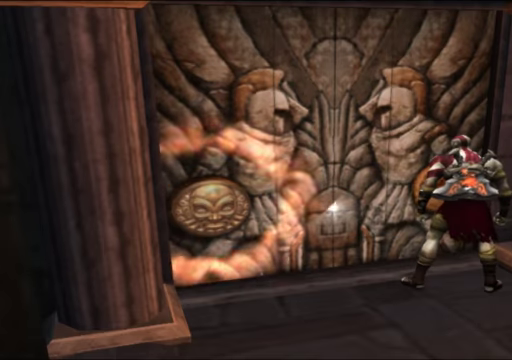
Gameplay with a controller (Xbox layout); each line is a JSON object with the inputs held at the frame after it. "events" lists button and stick changes between this image and that frame as [ms after this image, input, new state], when the widget could be followed in between. Not read: L3 R3.
{"buttons": [], "left_stick": "down-right", "right_stick": "center", "events": [[34, "left_stick", "center"], [367, "left_stick", "down-right"]]}
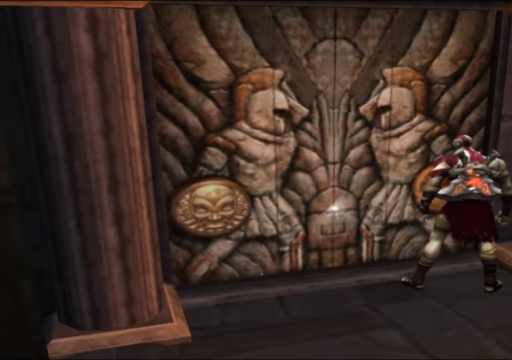
{"buttons": [], "left_stick": "center", "right_stick": "center", "events": [[134, "A", "down"], [300, "A", "up"], [367, "left_stick", "center"]]}
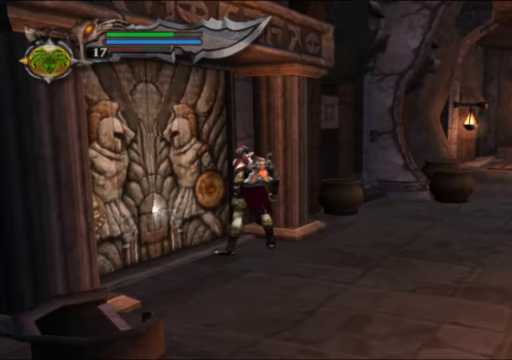
{"buttons": ["R2"], "left_stick": "left", "right_stick": "center", "events": [[434, "left_stick", "left"], [467, "R2", "down"]]}
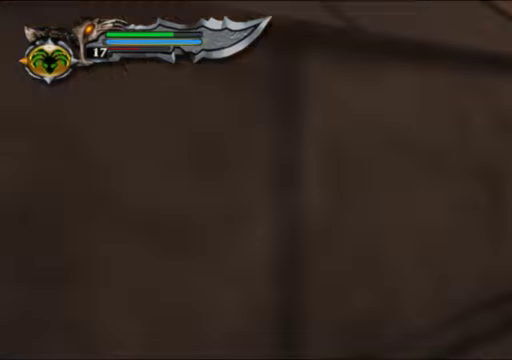
{"buttons": [], "left_stick": "down", "right_stick": "center", "events": [[167, "R2", "up"], [234, "left_stick", "down"], [334, "A", "down"], [467, "A", "up"]]}
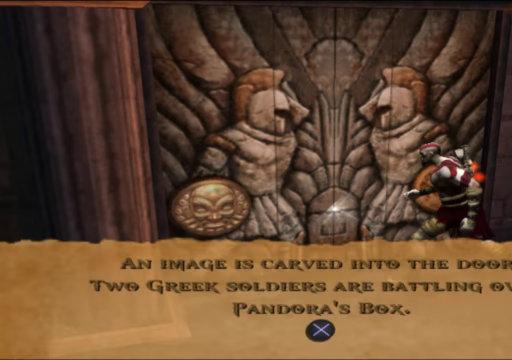
{"buttons": [], "left_stick": "down", "right_stick": "center", "events": [[100, "A", "down"], [234, "A", "up"]]}
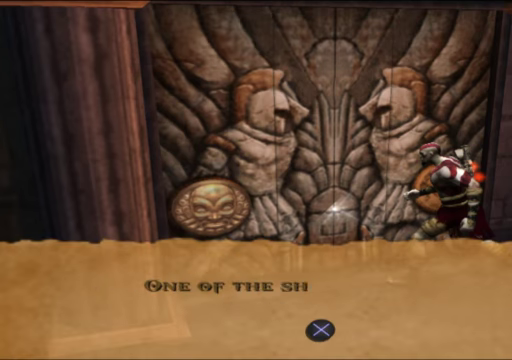
{"buttons": [], "left_stick": "down", "right_stick": "center", "events": [[34, "A", "down"], [200, "A", "up"], [367, "A", "down"], [500, "A", "up"]]}
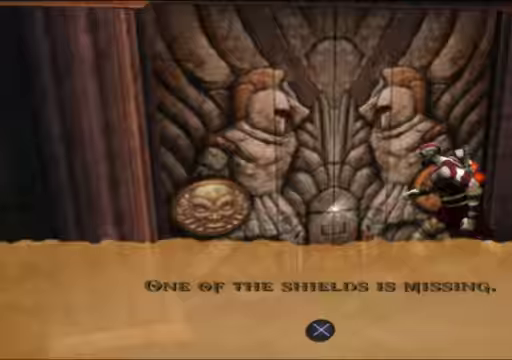
{"buttons": [], "left_stick": "down", "right_stick": "center", "events": []}
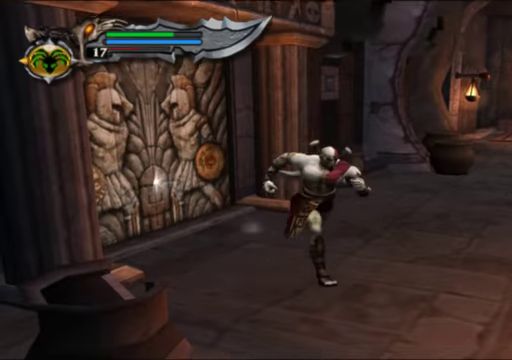
{"buttons": [], "left_stick": "right", "right_stick": "center", "events": [[33, "left_stick", "down-right"], [200, "left_stick", "right"]]}
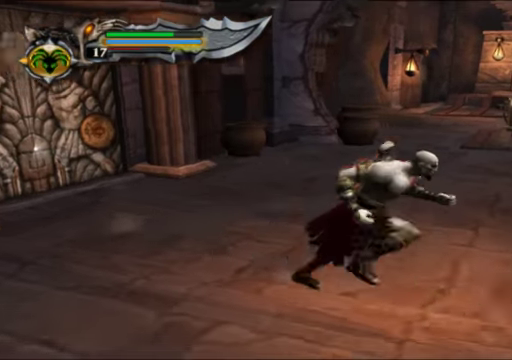
{"buttons": [], "left_stick": "up-right", "right_stick": "center", "events": [[500, "left_stick", "up-right"]]}
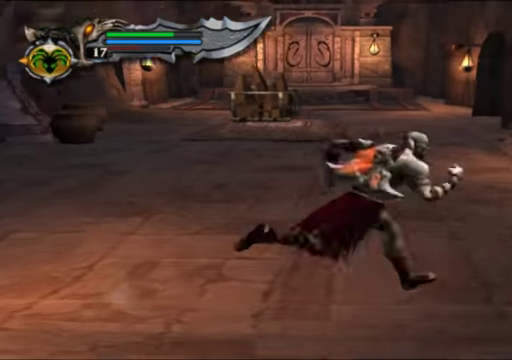
{"buttons": [], "left_stick": "right", "right_stick": "center", "events": [[400, "left_stick", "right"]]}
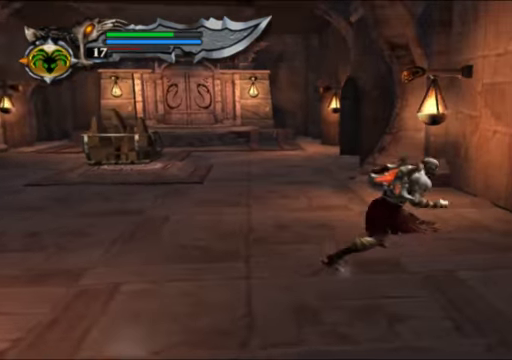
{"buttons": [], "left_stick": "up-right", "right_stick": "center", "events": [[200, "left_stick", "up-right"]]}
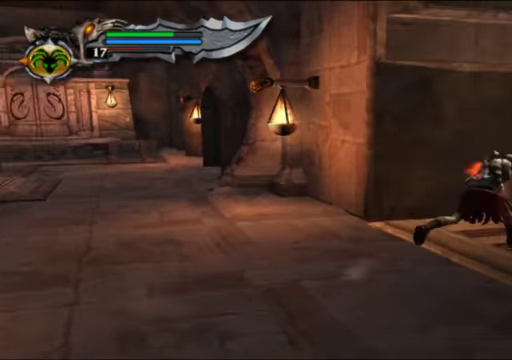
{"buttons": [], "left_stick": "up", "right_stick": "center", "events": [[367, "left_stick", "up"]]}
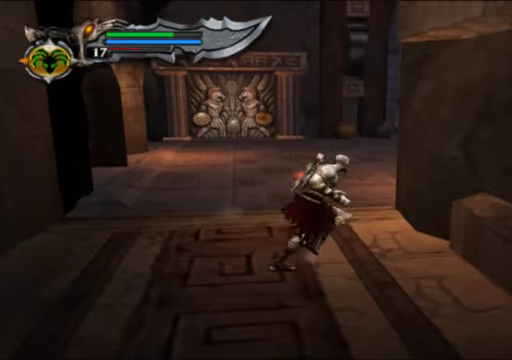
{"buttons": [], "left_stick": "down-right", "right_stick": "center", "events": [[233, "left_stick", "up-left"], [333, "left_stick", "up"], [500, "left_stick", "down-right"]]}
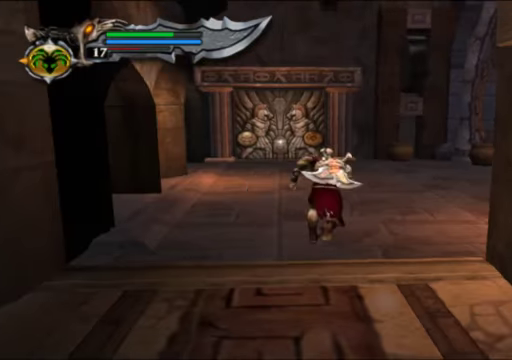
{"buttons": [], "left_stick": "down-right", "right_stick": "center", "events": [[100, "left_stick", "down"], [467, "left_stick", "down-right"]]}
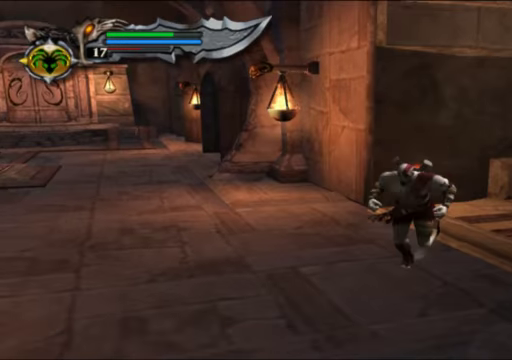
{"buttons": [], "left_stick": "right", "right_stick": "center", "events": [[100, "left_stick", "right"]]}
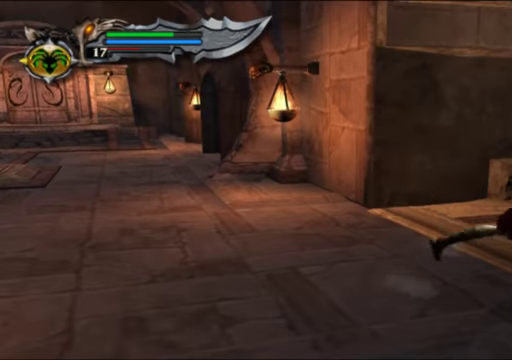
{"buttons": [], "left_stick": "down-right", "right_stick": "center", "events": [[200, "left_stick", "up-right"], [467, "left_stick", "down-right"]]}
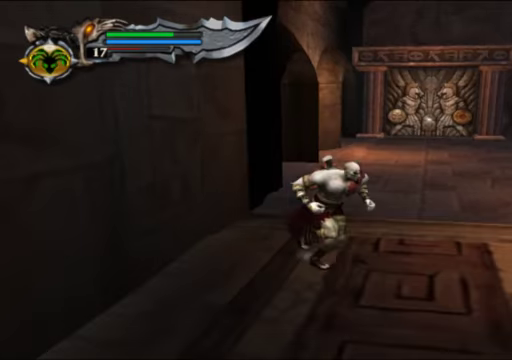
{"buttons": [], "left_stick": "down", "right_stick": "center", "events": [[167, "left_stick", "down"]]}
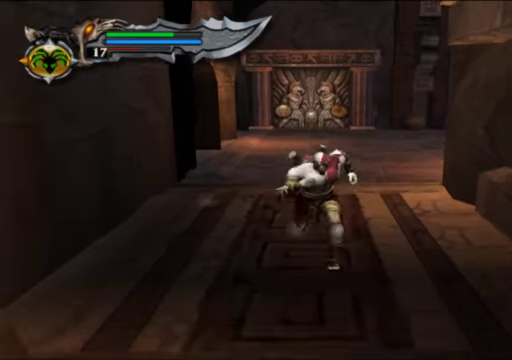
{"buttons": [], "left_stick": "down", "right_stick": "center", "events": []}
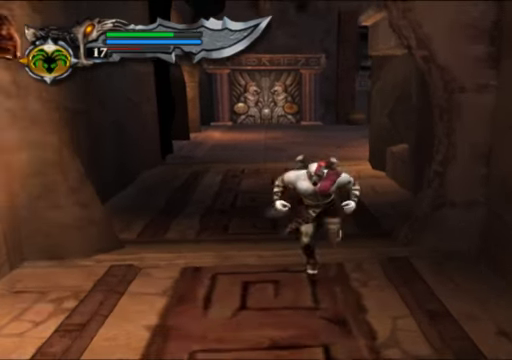
{"buttons": [], "left_stick": "down", "right_stick": "center", "events": []}
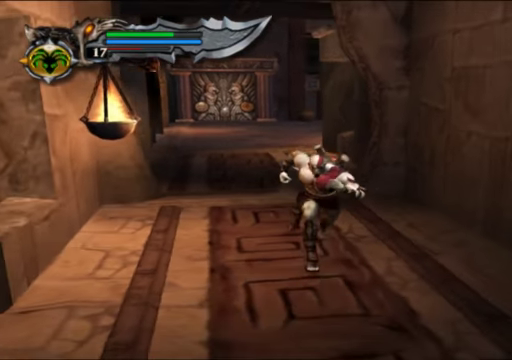
{"buttons": [], "left_stick": "down-right", "right_stick": "center", "events": [[433, "left_stick", "down-right"]]}
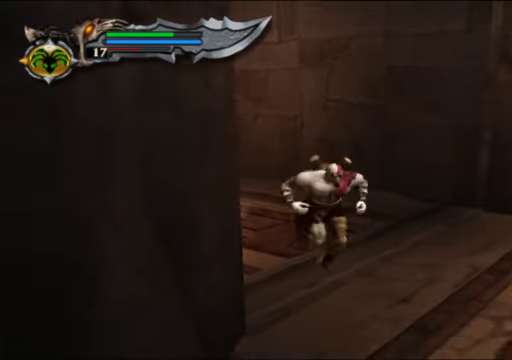
{"buttons": [], "left_stick": "down", "right_stick": "center", "events": [[500, "left_stick", "down"]]}
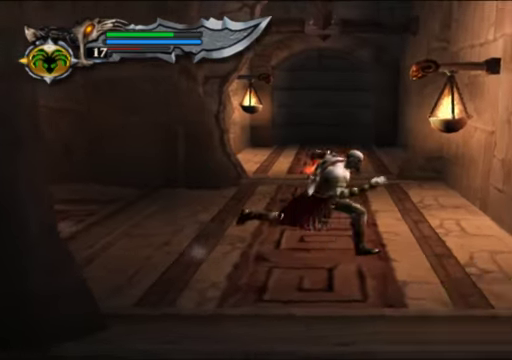
{"buttons": [], "left_stick": "down", "right_stick": "center", "events": []}
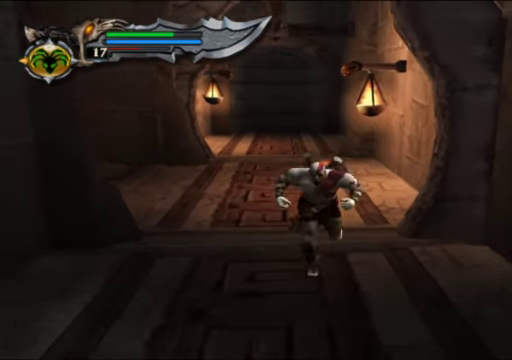
{"buttons": [], "left_stick": "down", "right_stick": "center", "events": []}
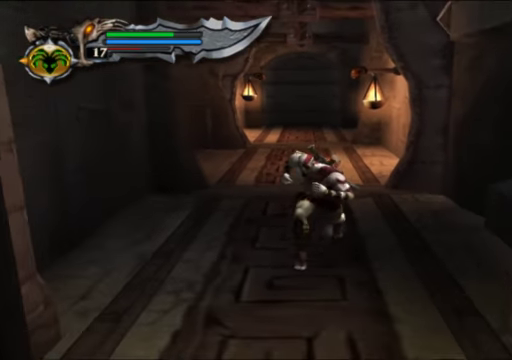
{"buttons": [], "left_stick": "down", "right_stick": "center", "events": []}
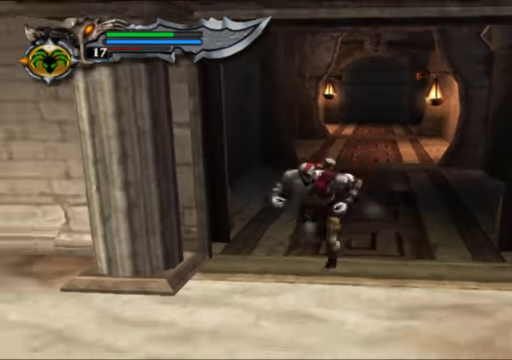
{"buttons": [], "left_stick": "up-left", "right_stick": "center", "events": [[166, "left_stick", "down-left"], [333, "left_stick", "left"], [466, "left_stick", "up-left"]]}